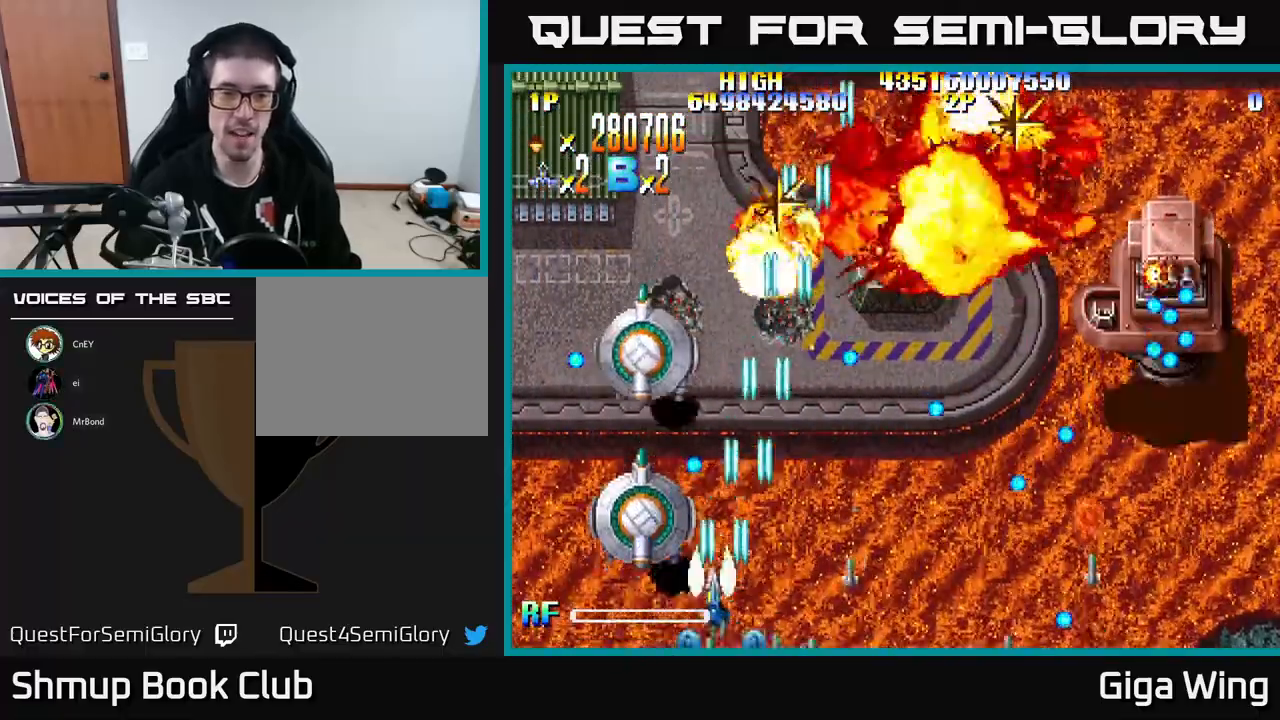
Gameplay with a controller (Xbox layout); each line is a JSON object with the inputs held at the frame after it. "events" lists button and stick changes between this image and that frame as [ms after this image, input, new state], when the widget could be followed in between. Not read: right_stick.
{"buttons": ["R2"], "left_stick": "center", "events": [[100, "DPAD_LEFT", "up"]]}
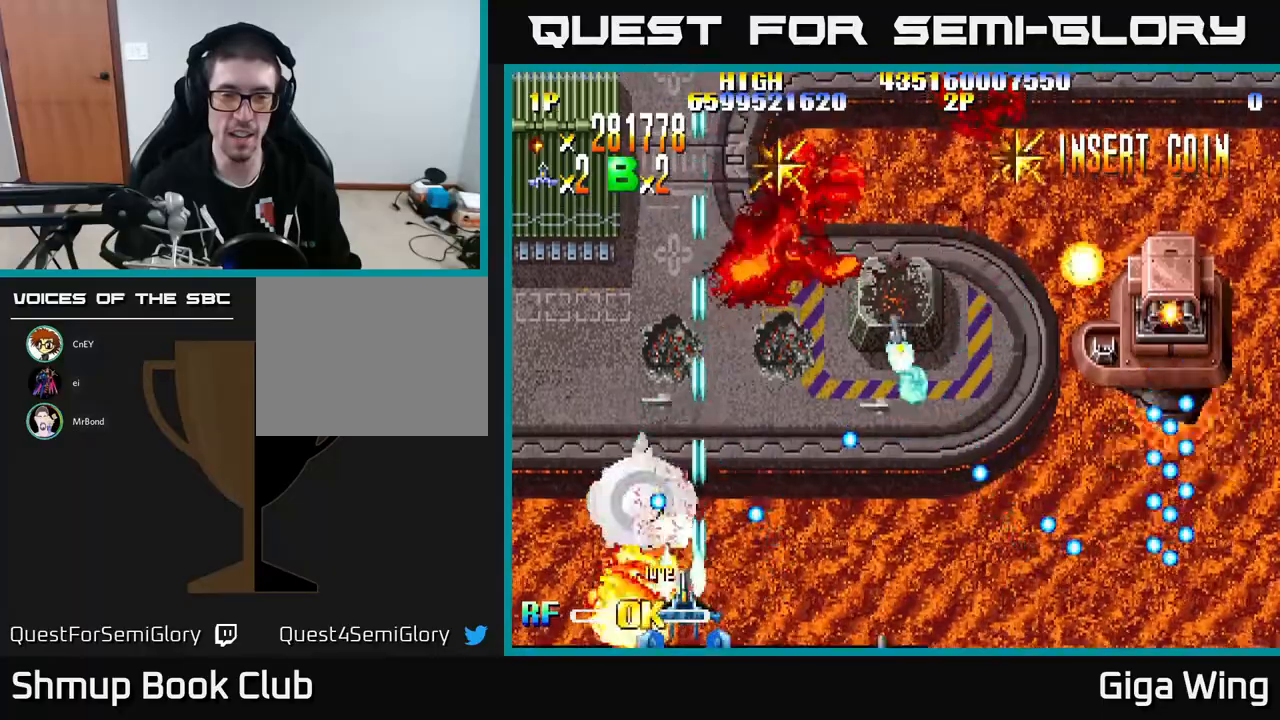
{"buttons": ["R2", "DPAD_UP", "DPAD_LEFT"], "left_stick": "center", "events": [[217, "DPAD_DOWN", "down"], [217, "DPAD_RIGHT", "down"], [283, "DPAD_DOWN", "up"], [417, "DPAD_RIGHT", "up"], [433, "DPAD_UP", "down"], [483, "DPAD_LEFT", "down"]]}
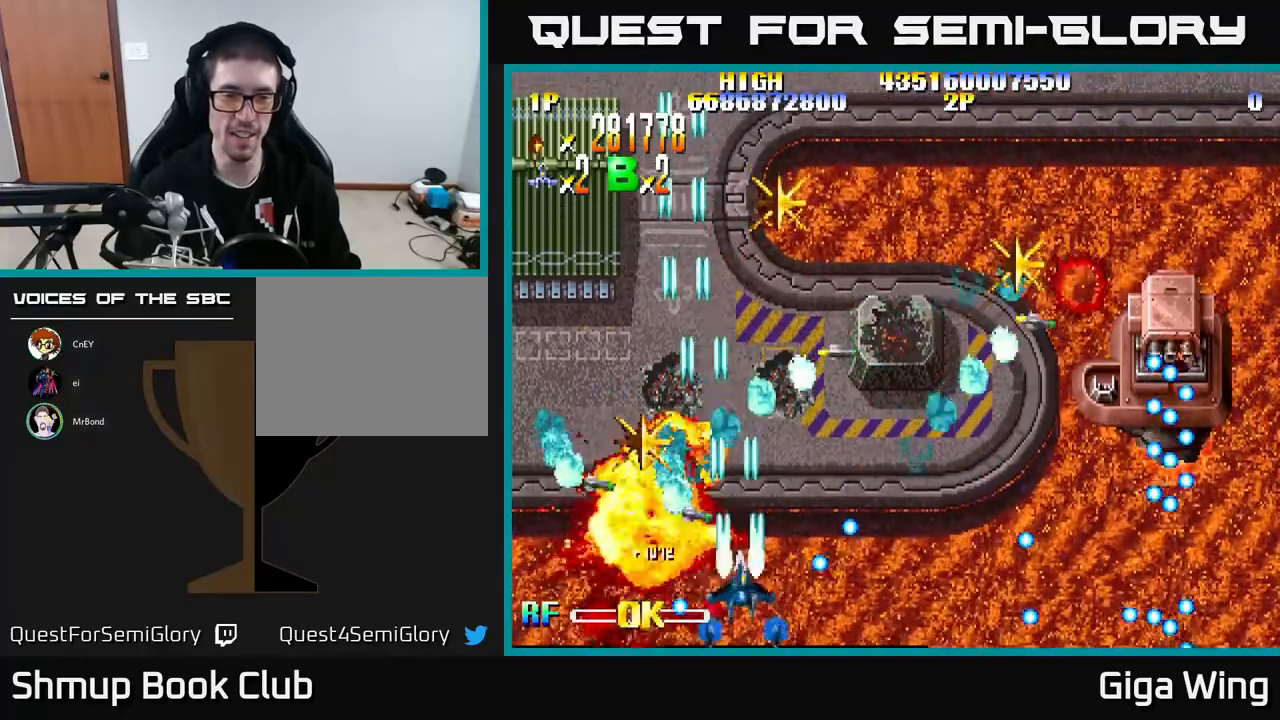
{"buttons": ["R2", "DPAD_UP", "DPAD_RIGHT"], "left_stick": "center", "events": [[350, "DPAD_LEFT", "up"], [400, "DPAD_RIGHT", "down"]]}
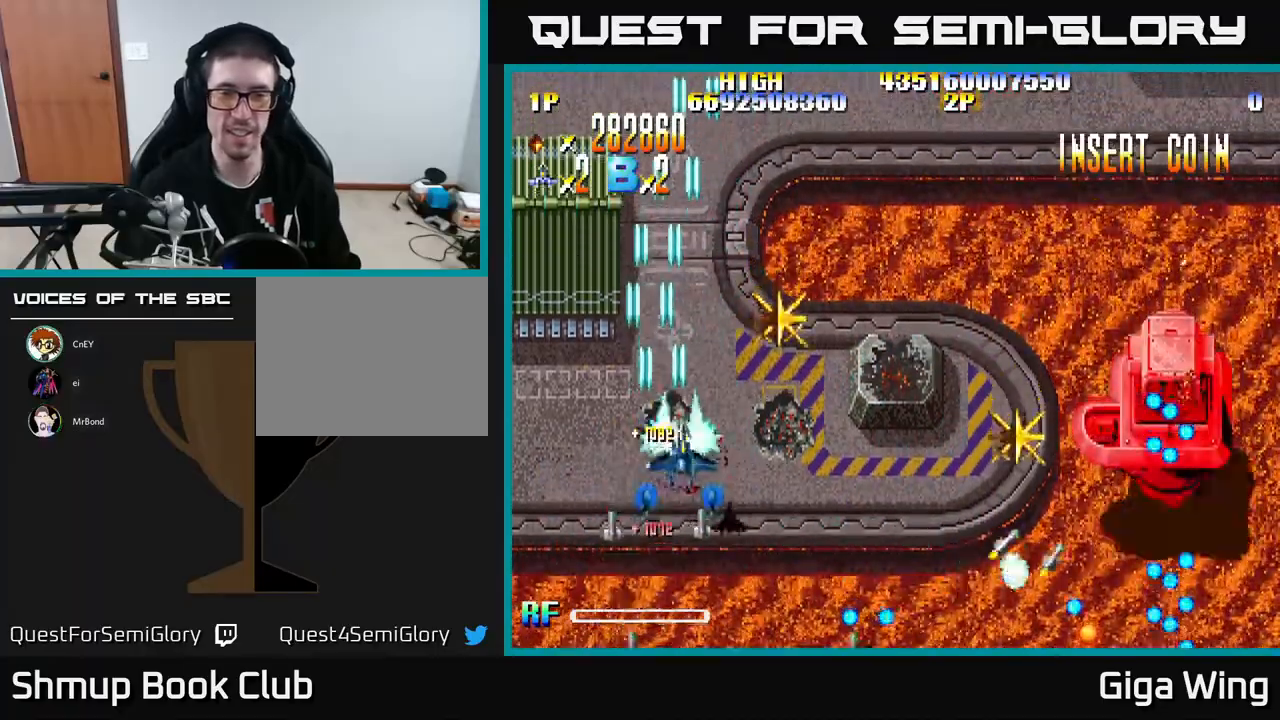
{"buttons": ["R2", "DPAD_DOWN", "DPAD_RIGHT"], "left_stick": "center", "events": [[33, "DPAD_UP", "up"], [267, "DPAD_DOWN", "down"]]}
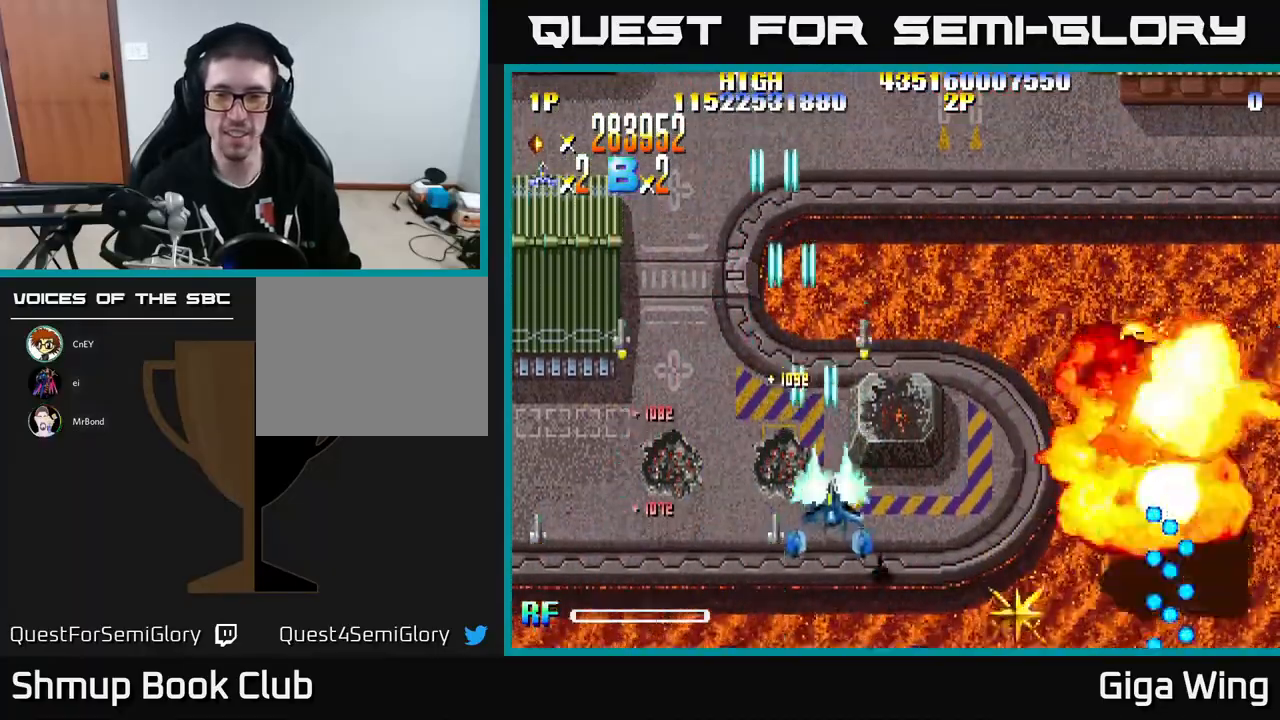
{"buttons": ["R2", "DPAD_UP"], "left_stick": "center", "events": [[217, "DPAD_DOWN", "up"], [467, "DPAD_RIGHT", "up"], [500, "DPAD_UP", "down"]]}
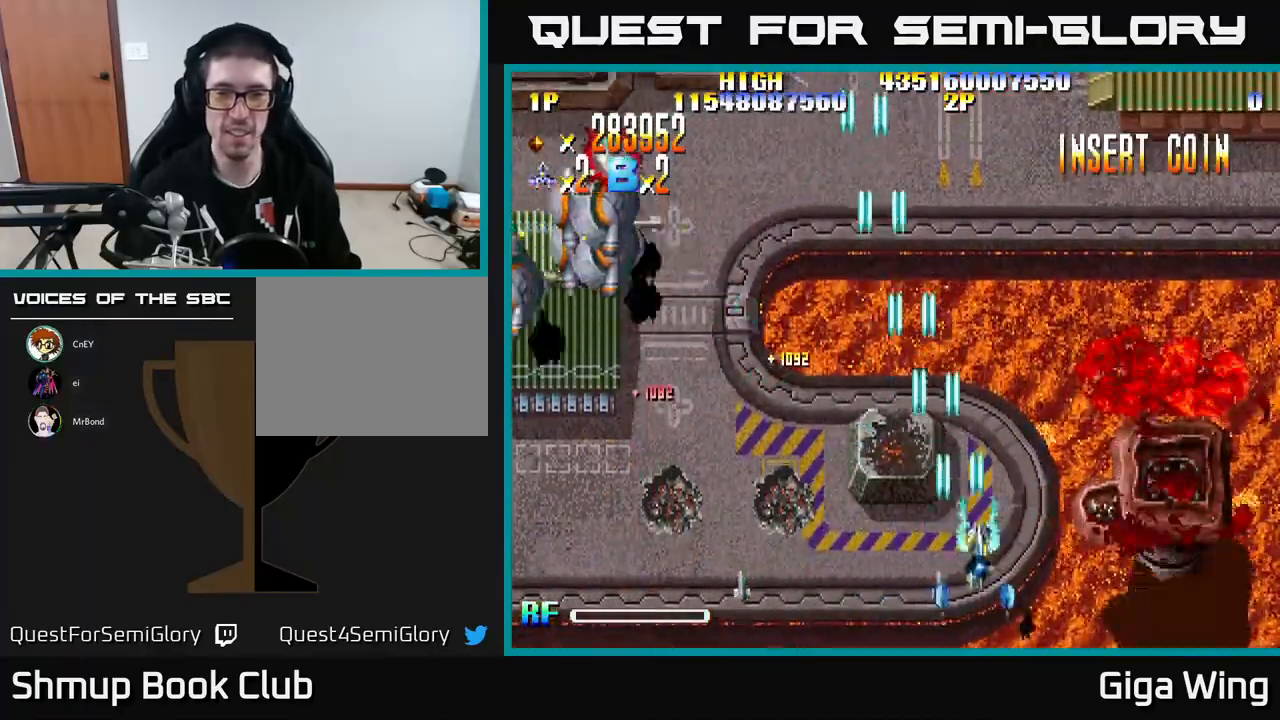
{"buttons": ["R2", "DPAD_UP", "DPAD_LEFT"], "left_stick": "center", "events": [[17, "DPAD_LEFT", "down"], [83, "DPAD_UP", "up"], [233, "DPAD_UP", "down"]]}
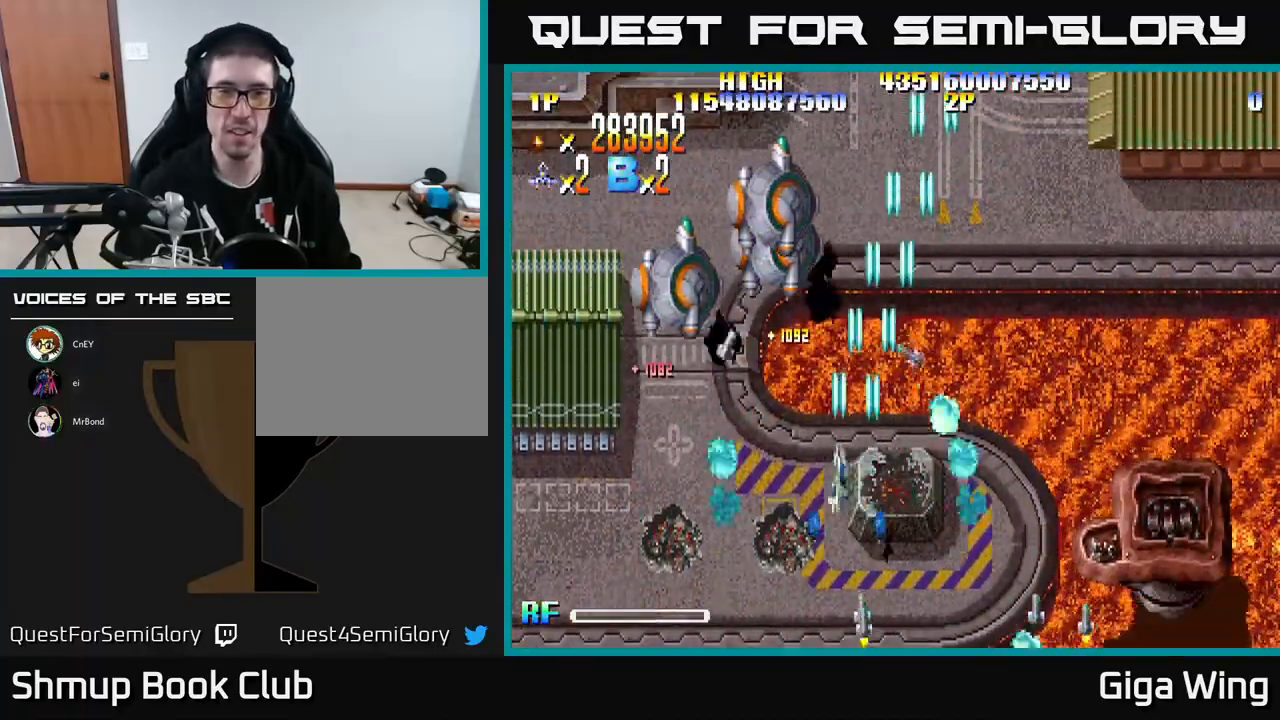
{"buttons": ["R2", "DPAD_DOWN", "DPAD_RIGHT"], "left_stick": "center", "events": [[83, "DPAD_LEFT", "up"], [117, "DPAD_RIGHT", "down"], [200, "DPAD_RIGHT", "up"], [233, "DPAD_LEFT", "down"], [233, "DPAD_UP", "up"], [333, "DPAD_DOWN", "down"], [433, "DPAD_LEFT", "up"], [450, "DPAD_RIGHT", "down"]]}
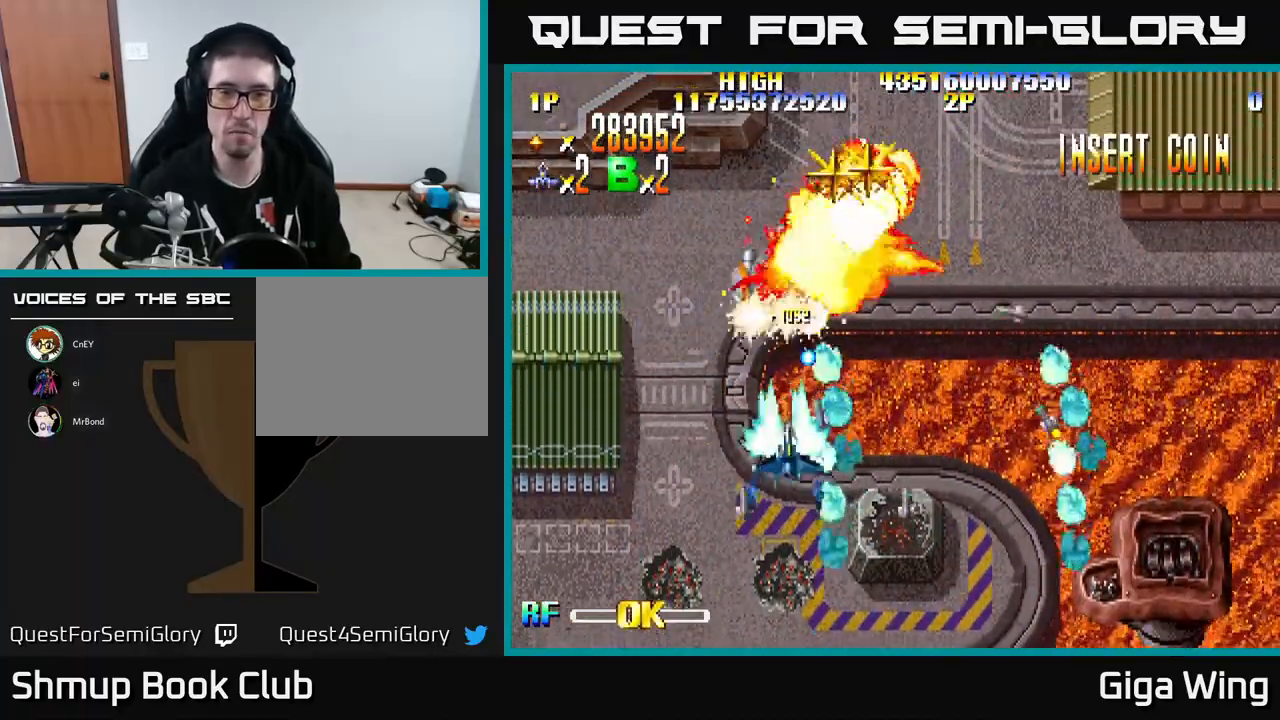
{"buttons": ["R2", "DPAD_UP", "DPAD_LEFT"], "left_stick": "center", "events": [[33, "DPAD_DOWN", "up"], [100, "DPAD_UP", "down"], [367, "DPAD_RIGHT", "up"], [400, "DPAD_LEFT", "down"]]}
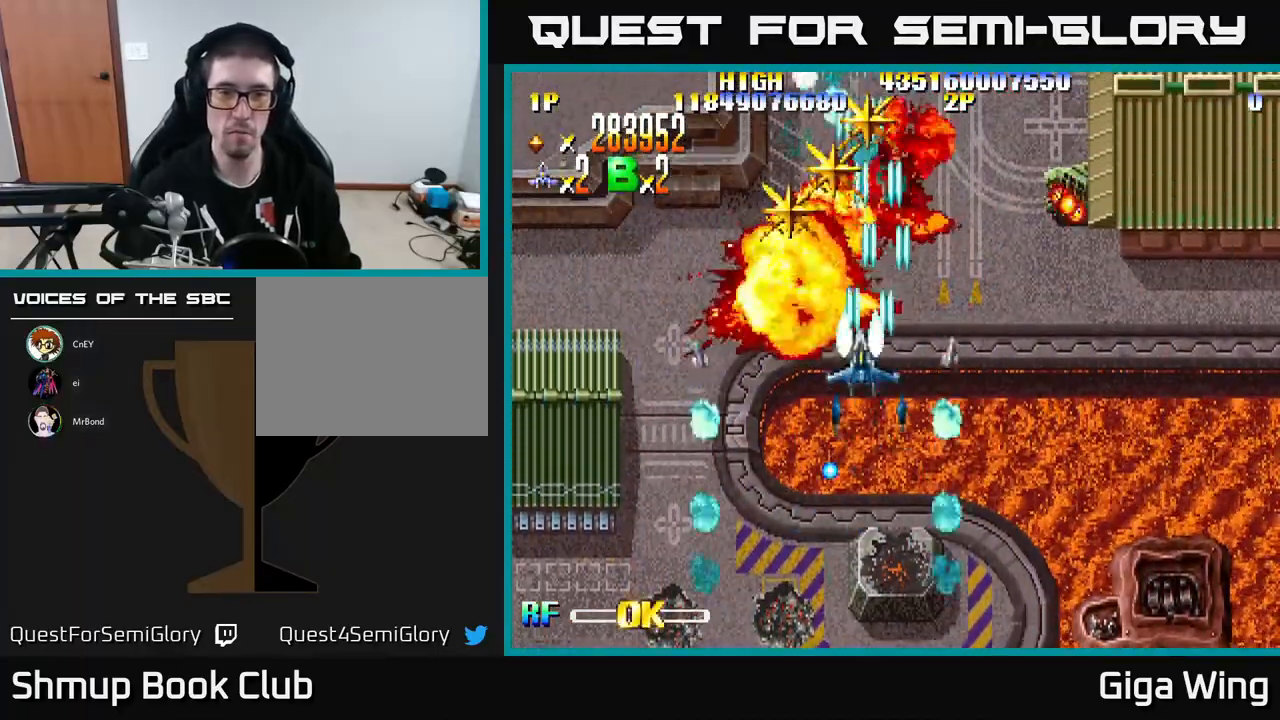
{"buttons": ["R2", "DPAD_UP", "DPAD_RIGHT"], "left_stick": "center", "events": [[200, "DPAD_LEFT", "up"], [383, "DPAD_RIGHT", "down"]]}
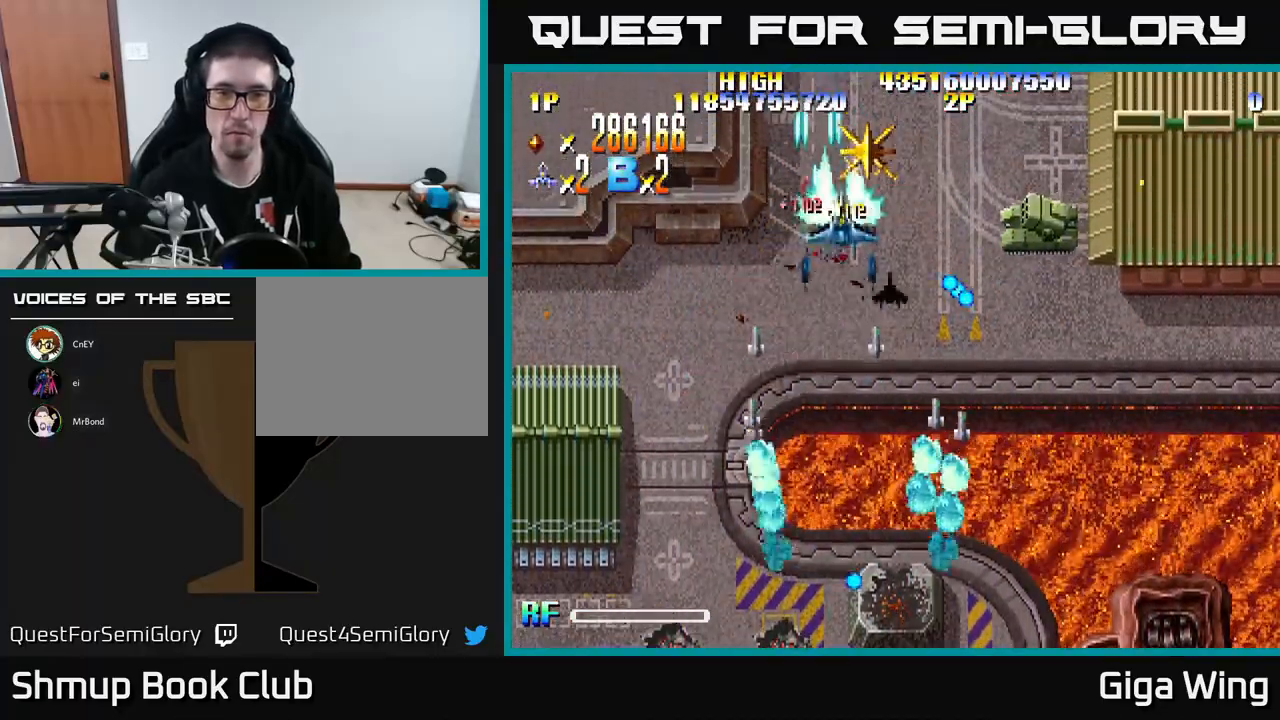
{"buttons": ["R2", "DPAD_DOWN", "DPAD_RIGHT"], "left_stick": "center", "events": [[100, "DPAD_UP", "up"], [133, "DPAD_DOWN", "down"], [217, "DPAD_RIGHT", "up"], [417, "DPAD_RIGHT", "down"]]}
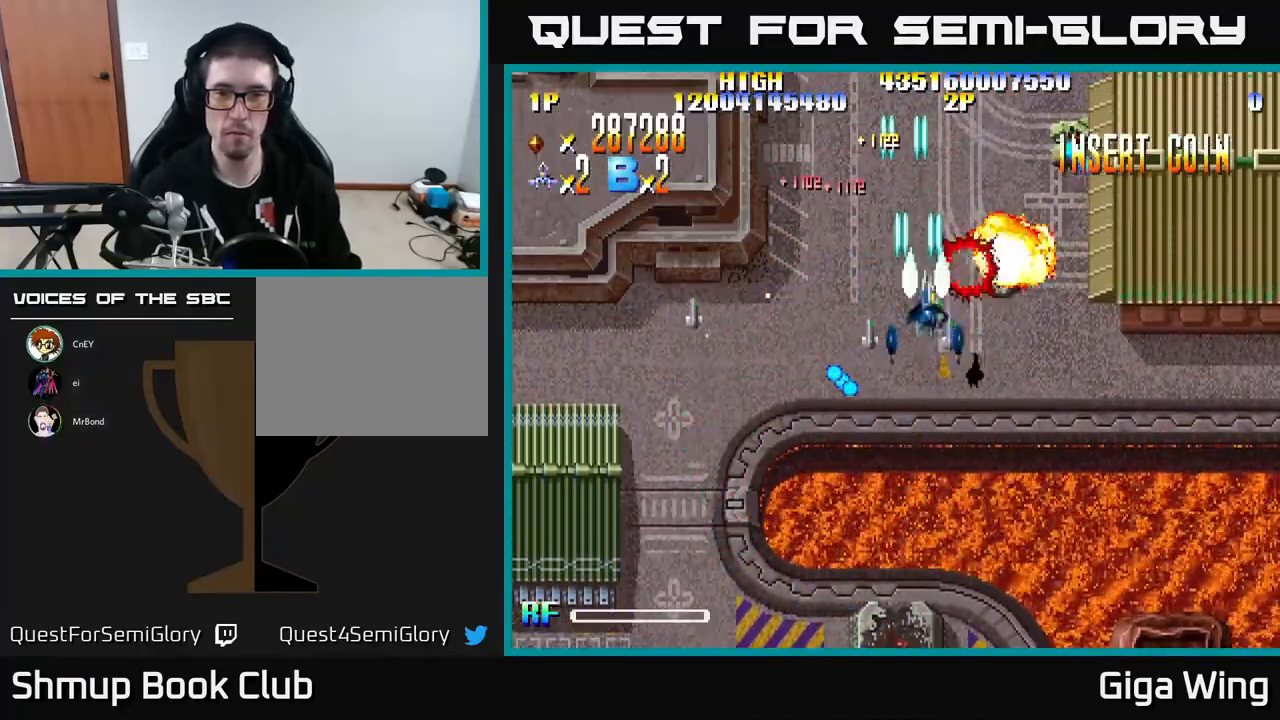
{"buttons": ["R2", "DPAD_DOWN"], "left_stick": "center", "events": [[150, "DPAD_DOWN", "up"], [433, "DPAD_DOWN", "down"], [450, "DPAD_RIGHT", "up"]]}
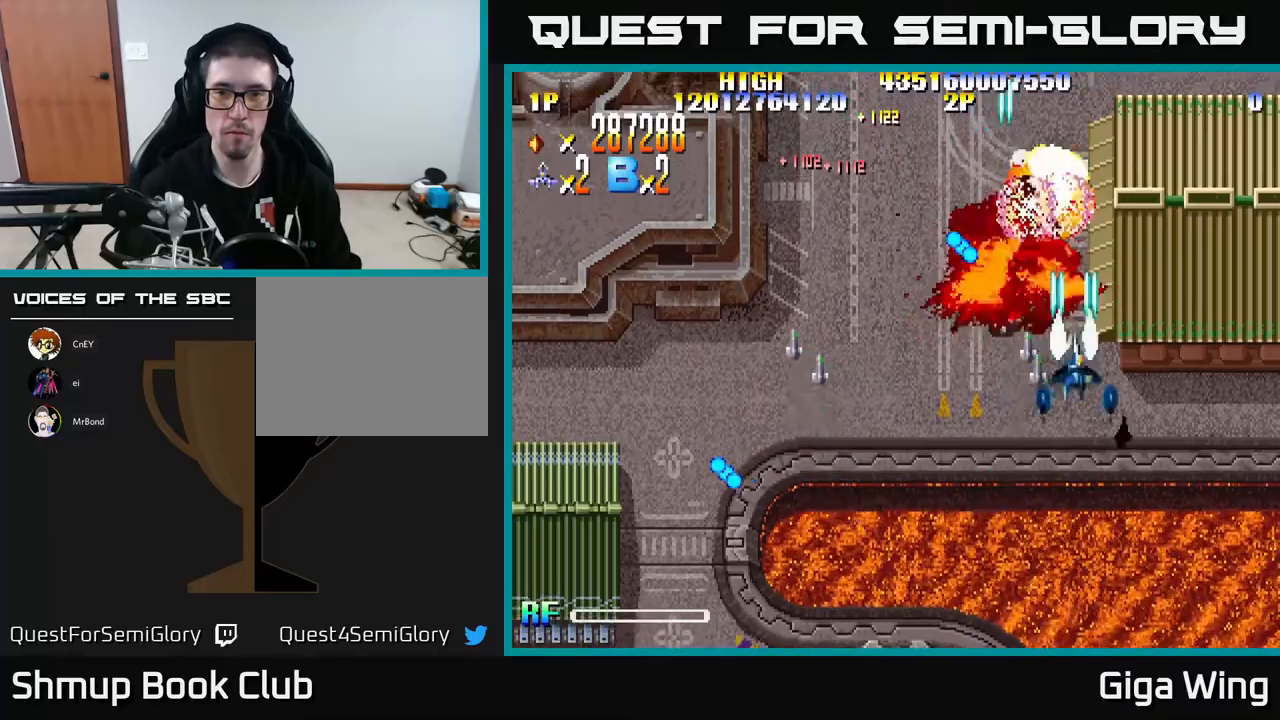
{"buttons": ["R2", "DPAD_DOWN", "DPAD_RIGHT"], "left_stick": "center", "events": [[117, "DPAD_RIGHT", "down"]]}
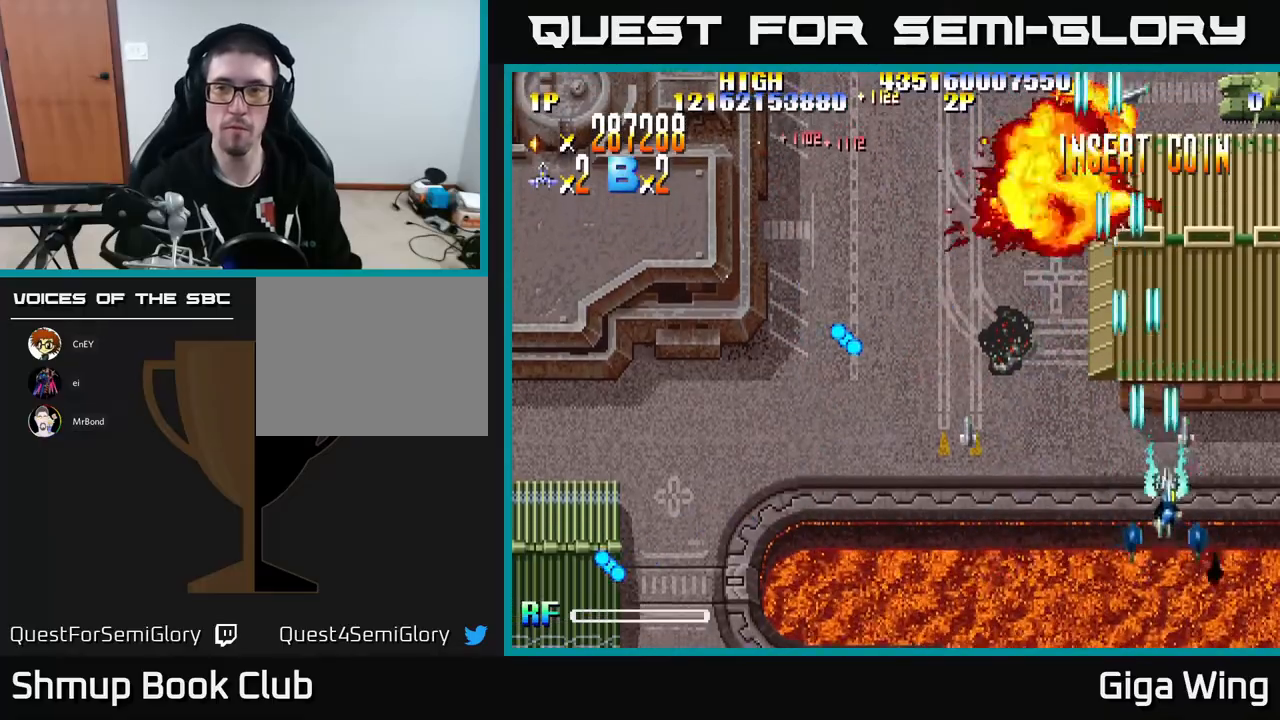
{"buttons": ["R2", "DPAD_UP", "DPAD_LEFT"], "left_stick": "center", "events": [[267, "DPAD_RIGHT", "up"], [283, "DPAD_DOWN", "up"], [317, "DPAD_LEFT", "down"], [350, "DPAD_UP", "down"]]}
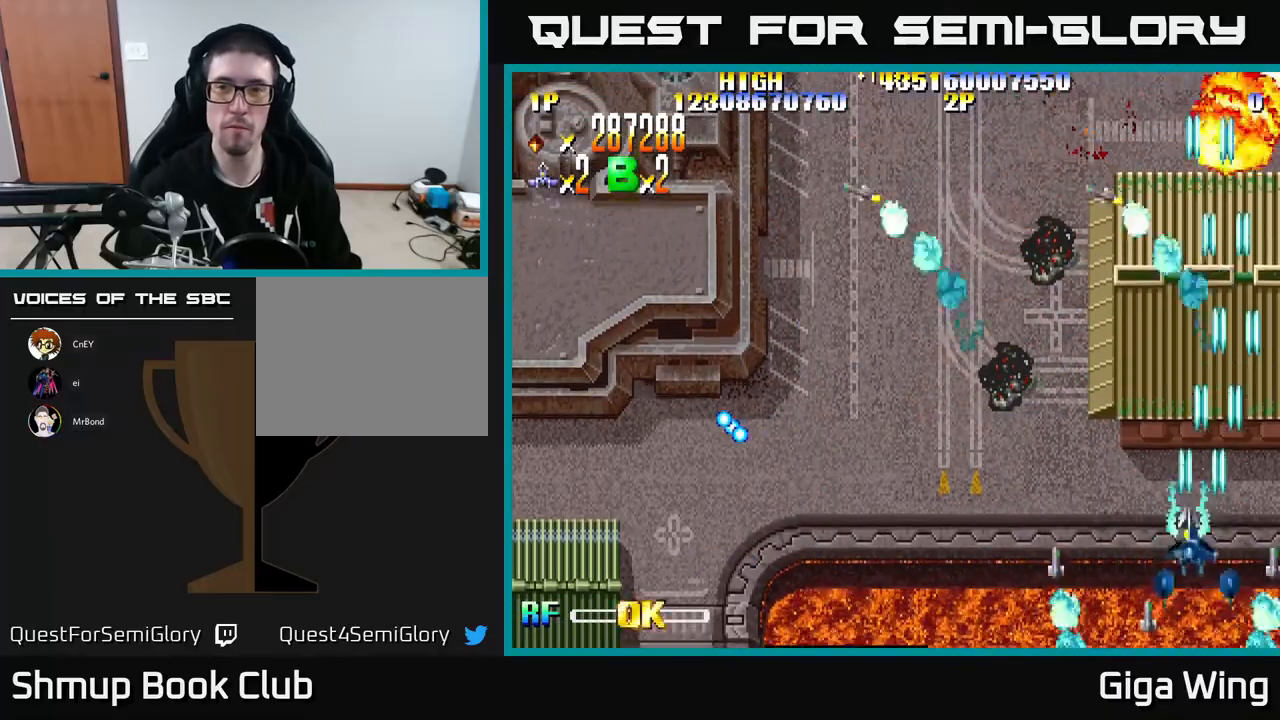
{"buttons": ["R2", "DPAD_LEFT"], "left_stick": "center", "events": [[83, "DPAD_UP", "up"]]}
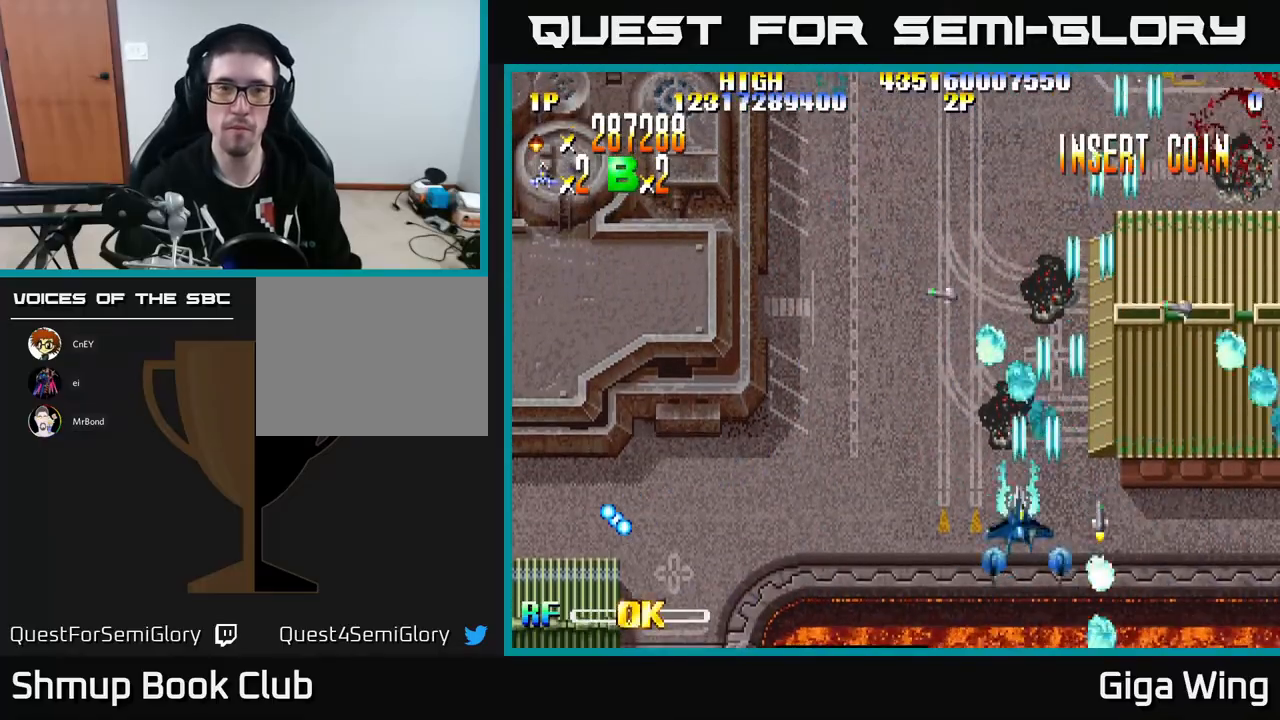
{"buttons": ["R2", "DPAD_LEFT"], "left_stick": "center", "events": []}
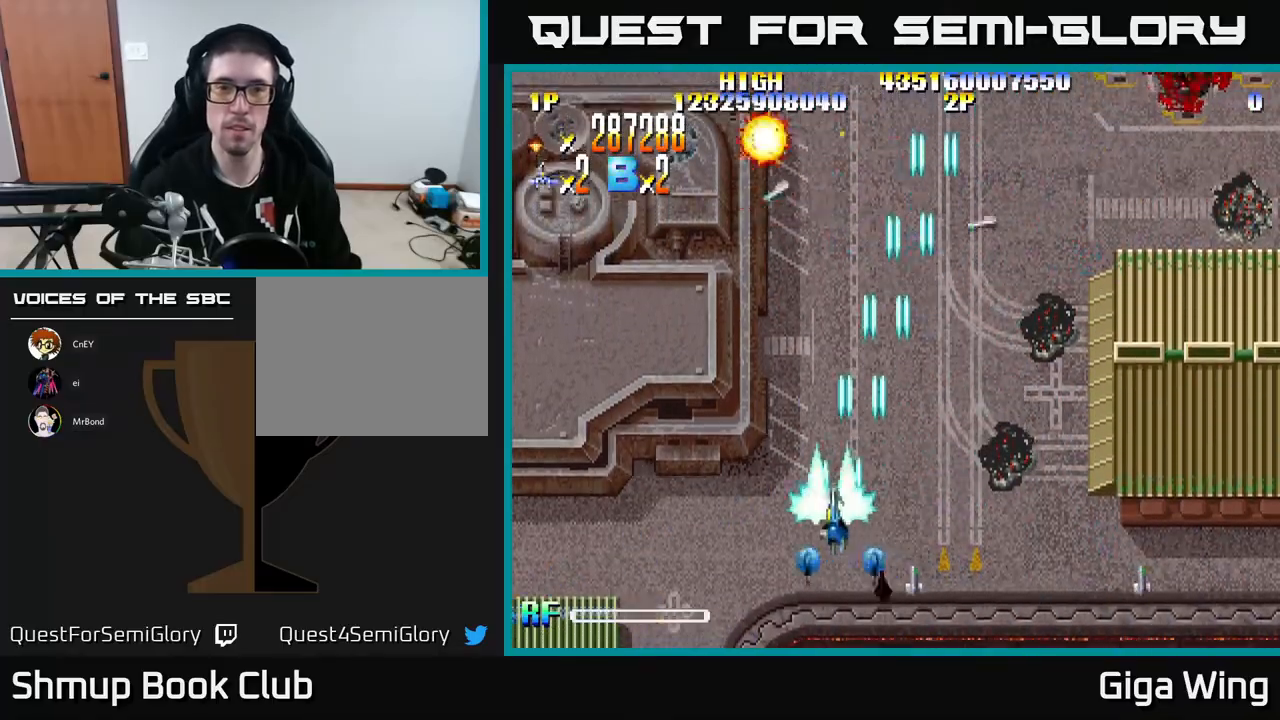
{"buttons": ["R2", "DPAD_UP", "DPAD_LEFT"], "left_stick": "center", "events": [[300, "DPAD_UP", "down"]]}
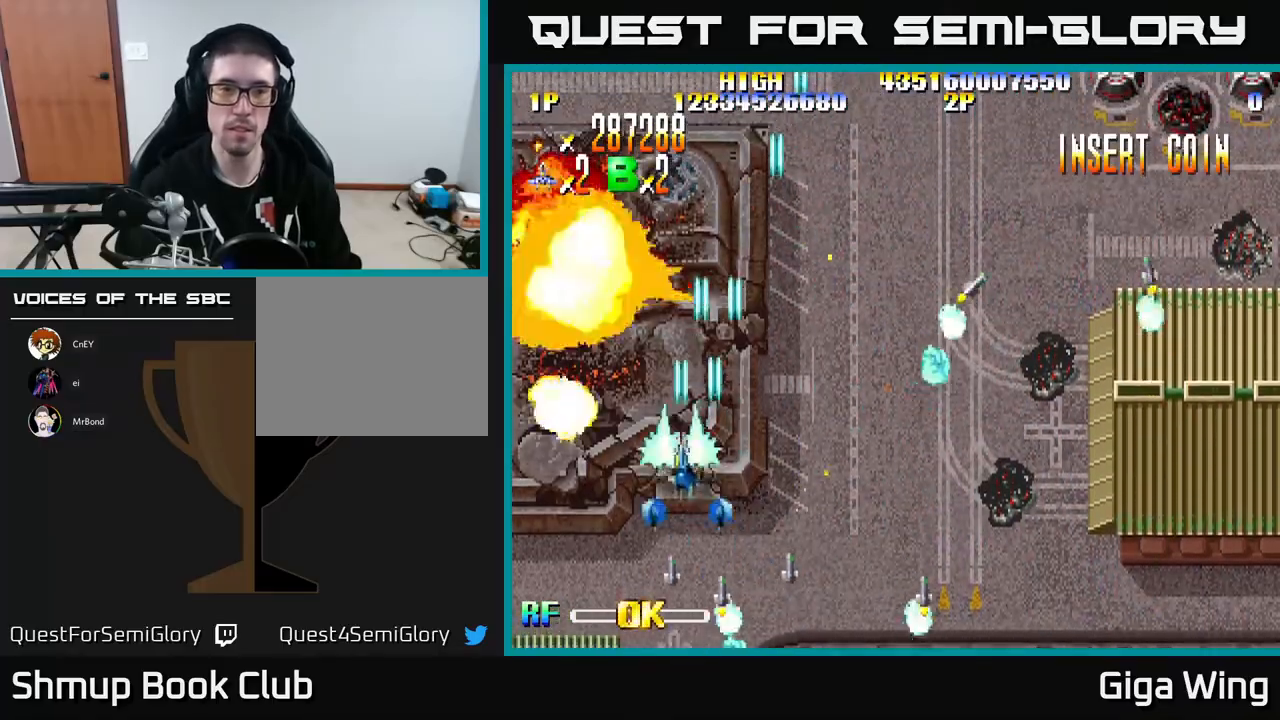
{"buttons": ["R2", "DPAD_DOWN"], "left_stick": "center", "events": [[117, "DPAD_UP", "up"], [167, "DPAD_DOWN", "down"], [467, "DPAD_LEFT", "up"]]}
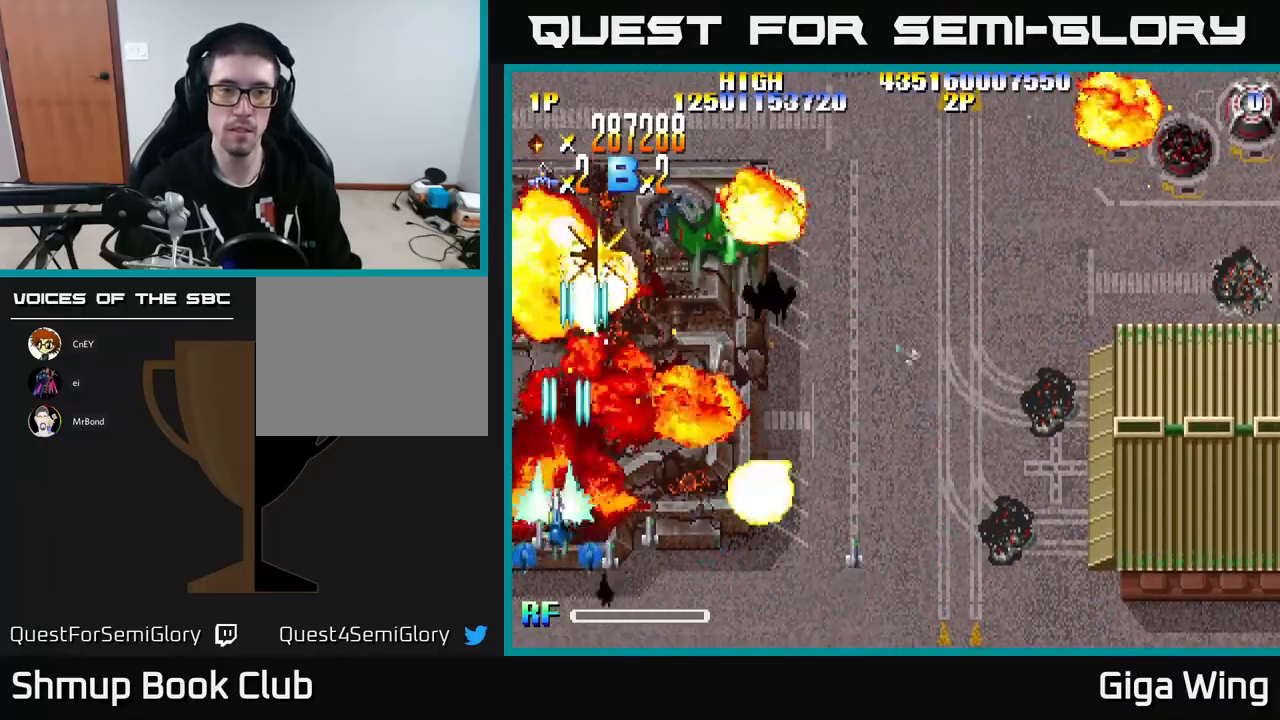
{"buttons": ["R2", "DPAD_UP", "DPAD_RIGHT"], "left_stick": "center", "events": [[83, "DPAD_RIGHT", "down"], [117, "DPAD_DOWN", "up"], [133, "DPAD_UP", "down"]]}
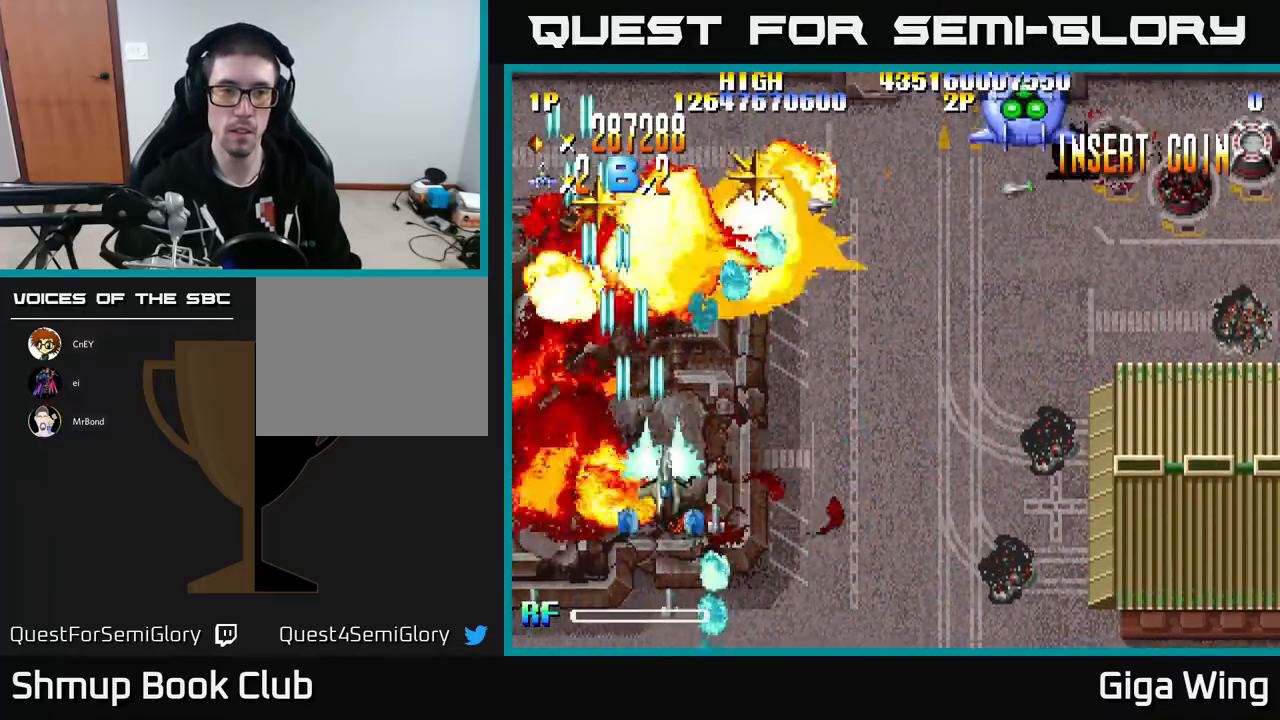
{"buttons": ["R2", "DPAD_UP"], "left_stick": "center", "events": [[17, "DPAD_RIGHT", "up"], [50, "DPAD_LEFT", "down"], [333, "DPAD_LEFT", "up"]]}
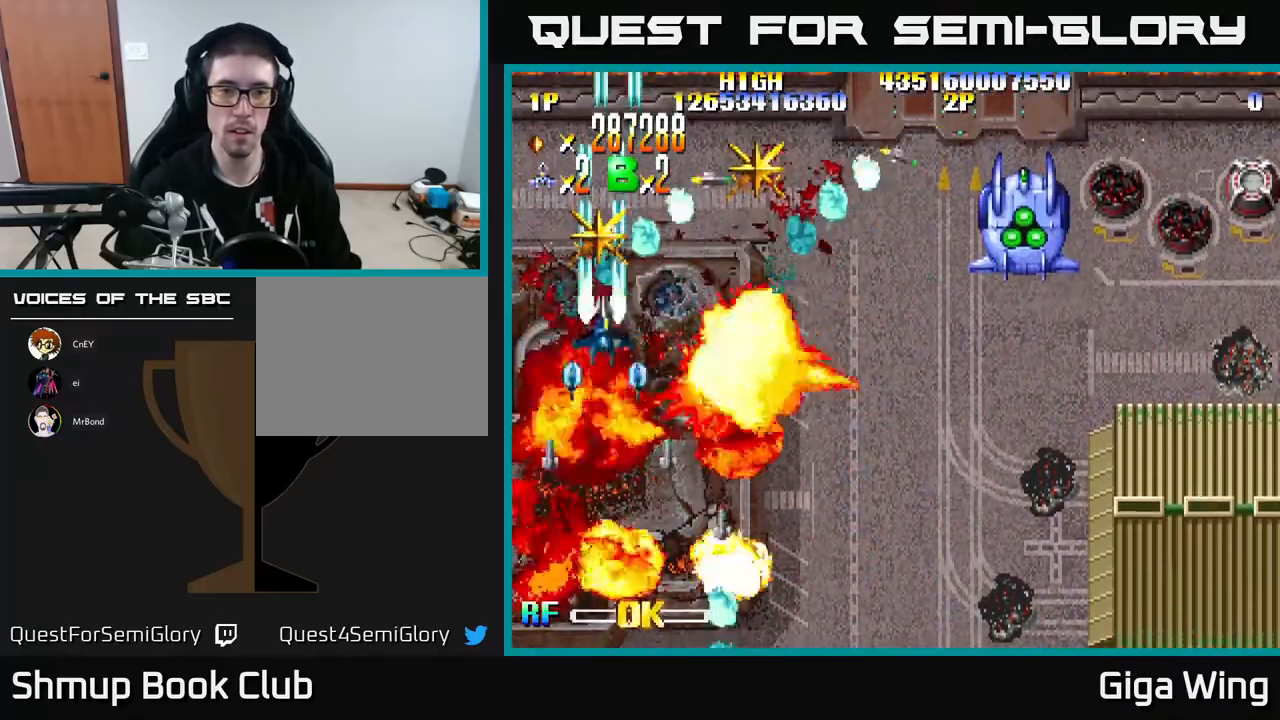
{"buttons": ["R2", "DPAD_DOWN", "DPAD_RIGHT"], "left_stick": "center", "events": [[100, "DPAD_RIGHT", "down"], [167, "DPAD_UP", "up"], [500, "DPAD_DOWN", "down"]]}
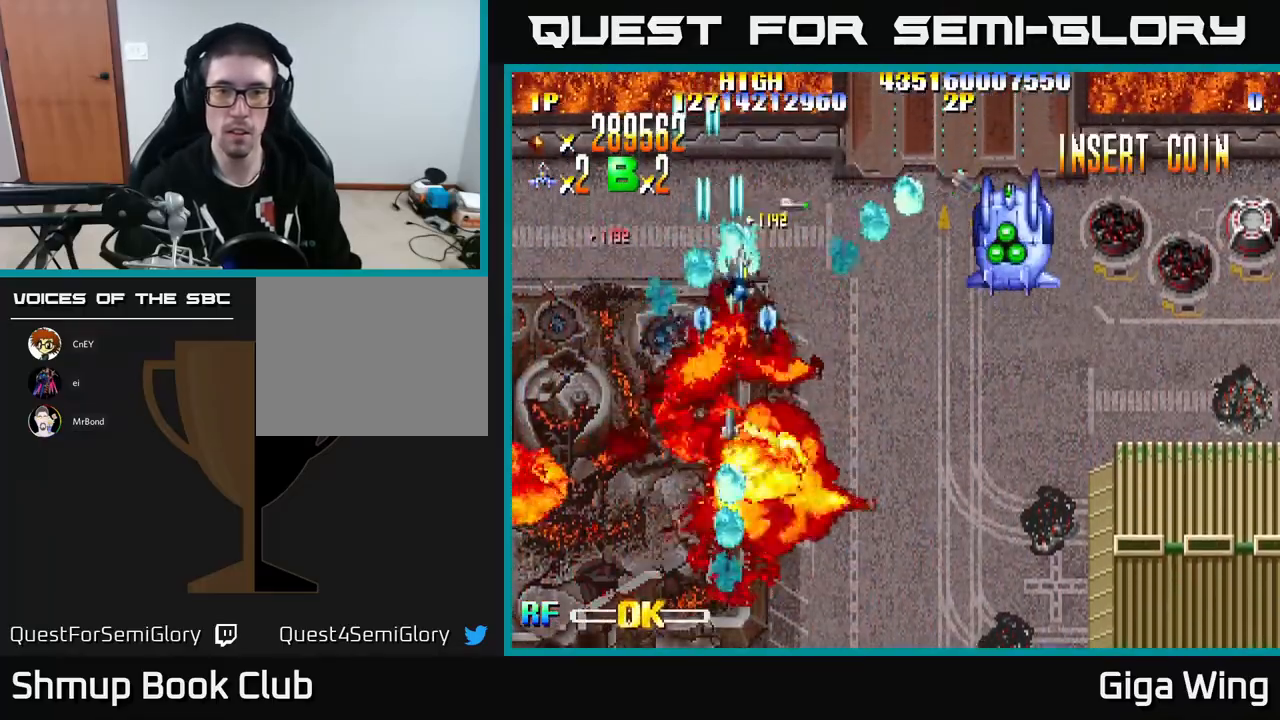
{"buttons": ["R2", "DPAD_RIGHT"], "left_stick": "center", "events": [[283, "DPAD_DOWN", "up"]]}
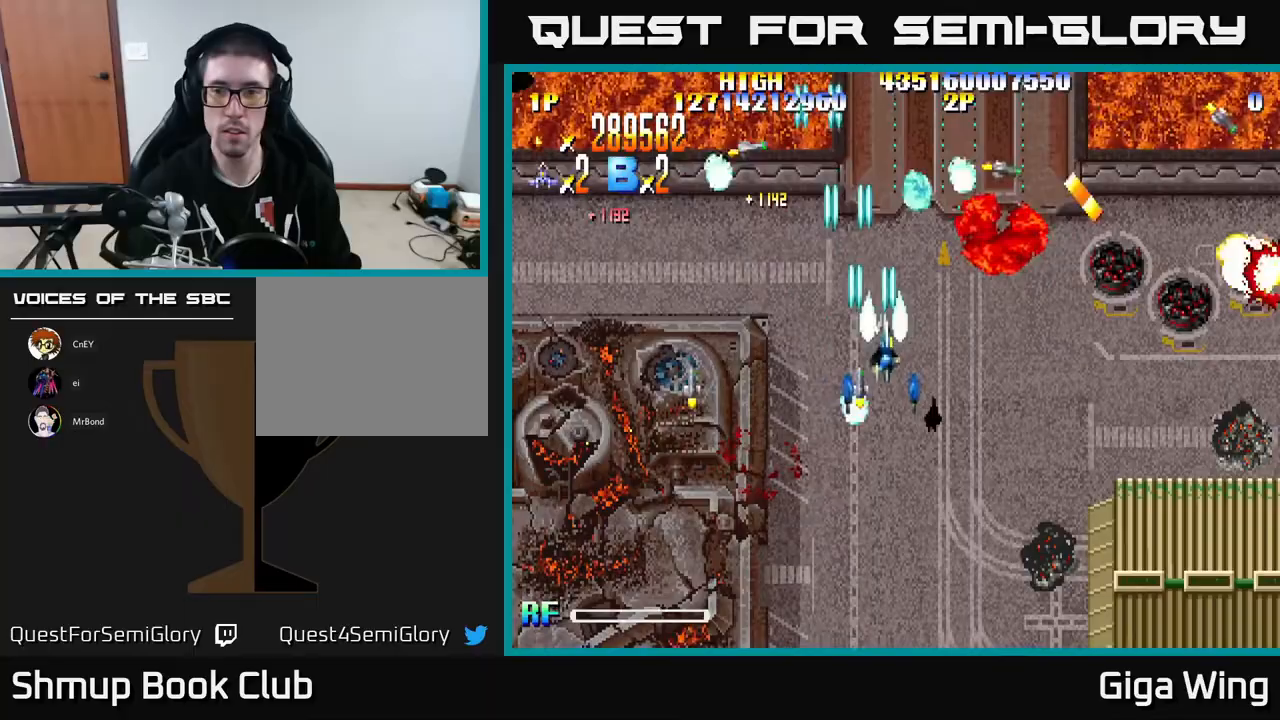
{"buttons": ["R2", "DPAD_RIGHT"], "left_stick": "center", "events": [[67, "DPAD_DOWN", "down"], [317, "DPAD_DOWN", "up"]]}
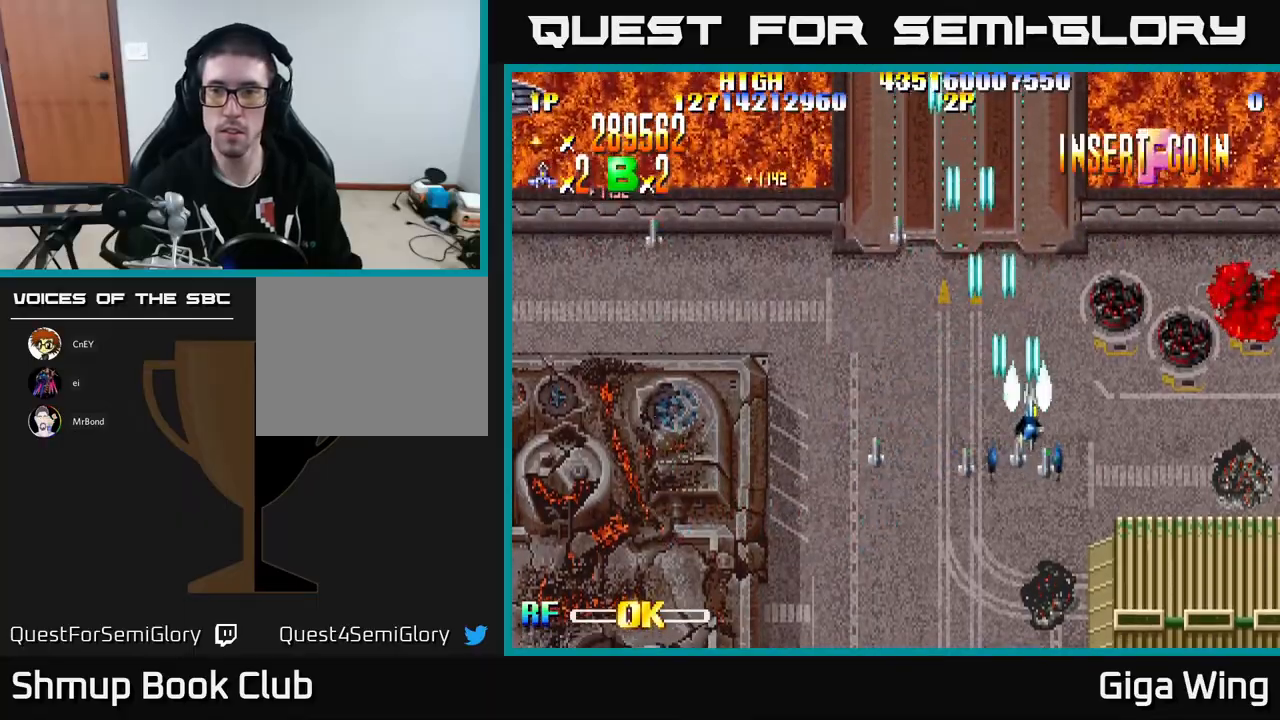
{"buttons": ["R2", "DPAD_UP", "DPAD_RIGHT"], "left_stick": "center", "events": [[33, "DPAD_UP", "down"]]}
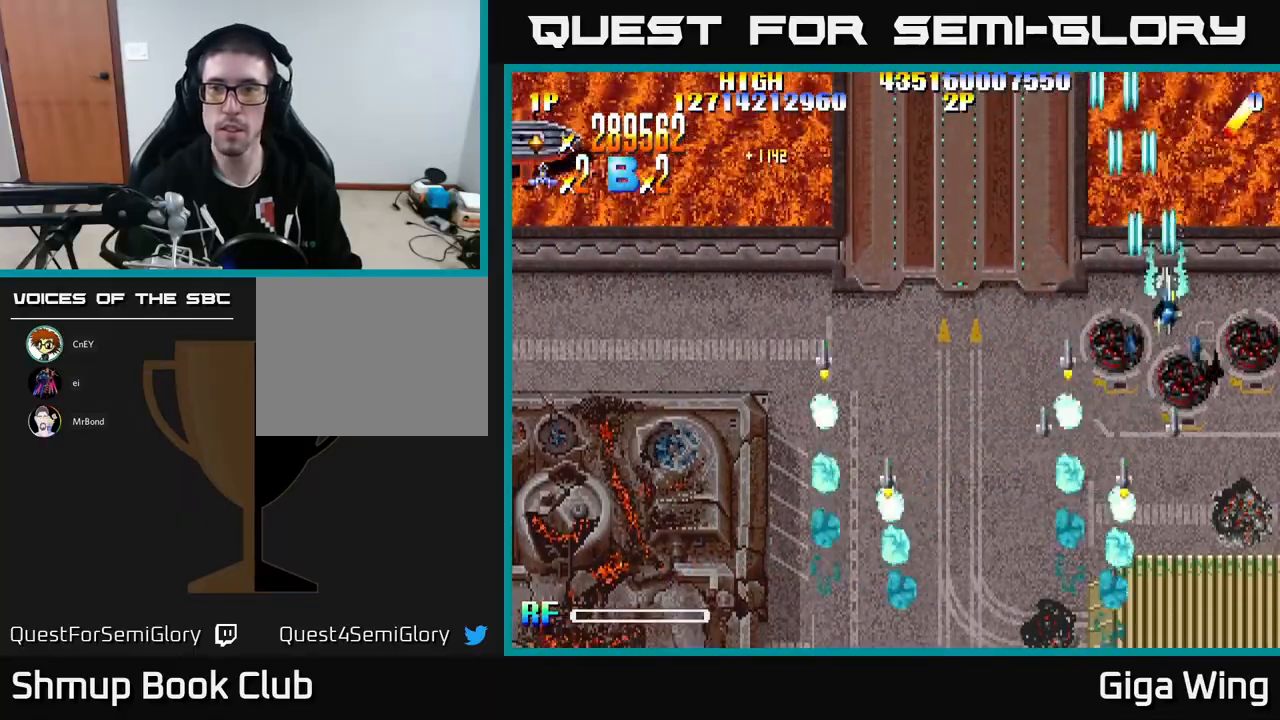
{"buttons": ["R2", "DPAD_UP", "DPAD_LEFT"], "left_stick": "center", "events": [[383, "DPAD_RIGHT", "up"], [500, "DPAD_LEFT", "down"]]}
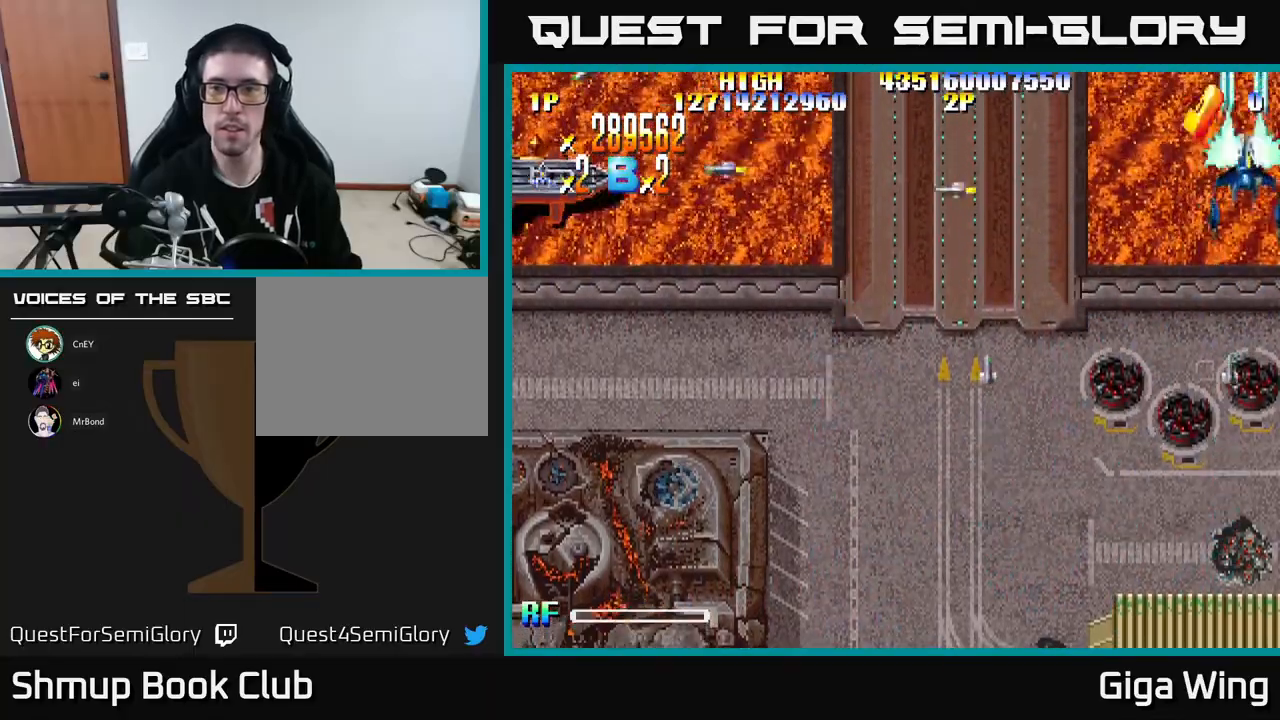
{"buttons": ["R2", "DPAD_DOWN", "DPAD_LEFT"], "left_stick": "center", "events": [[100, "DPAD_UP", "up"], [183, "DPAD_DOWN", "down"]]}
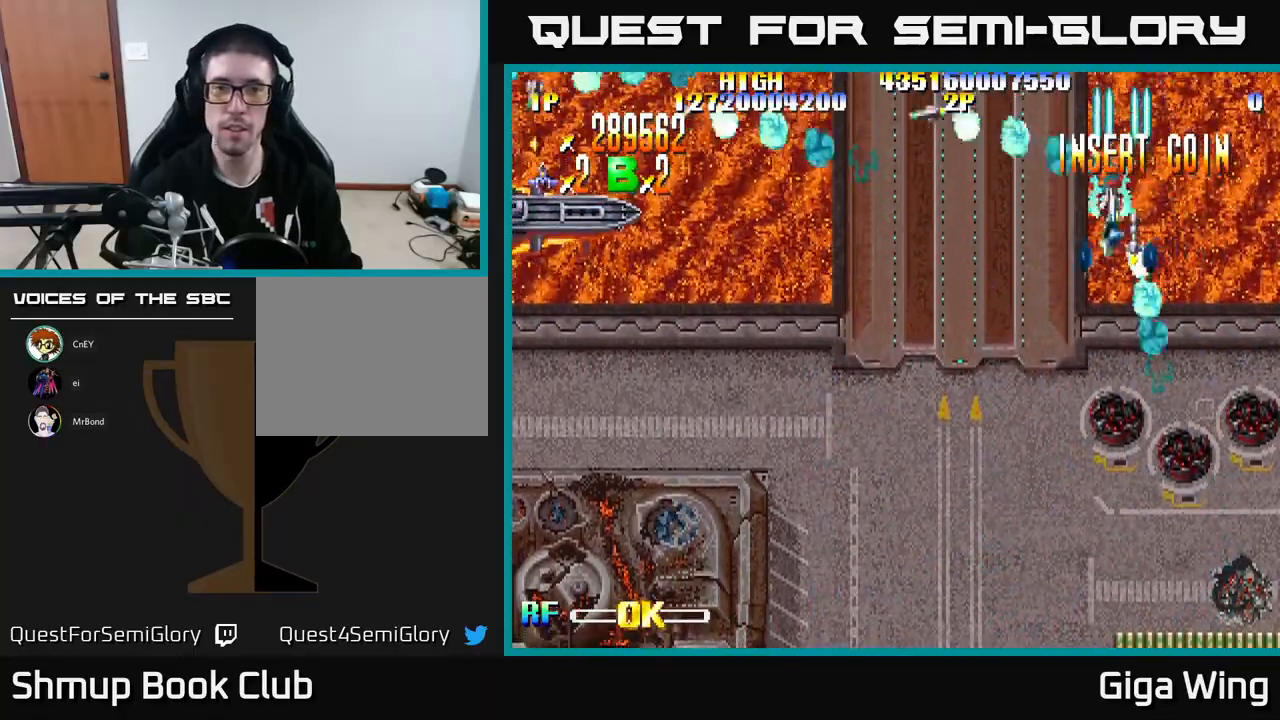
{"buttons": ["R2", "DPAD_DOWN", "DPAD_LEFT"], "left_stick": "center", "events": []}
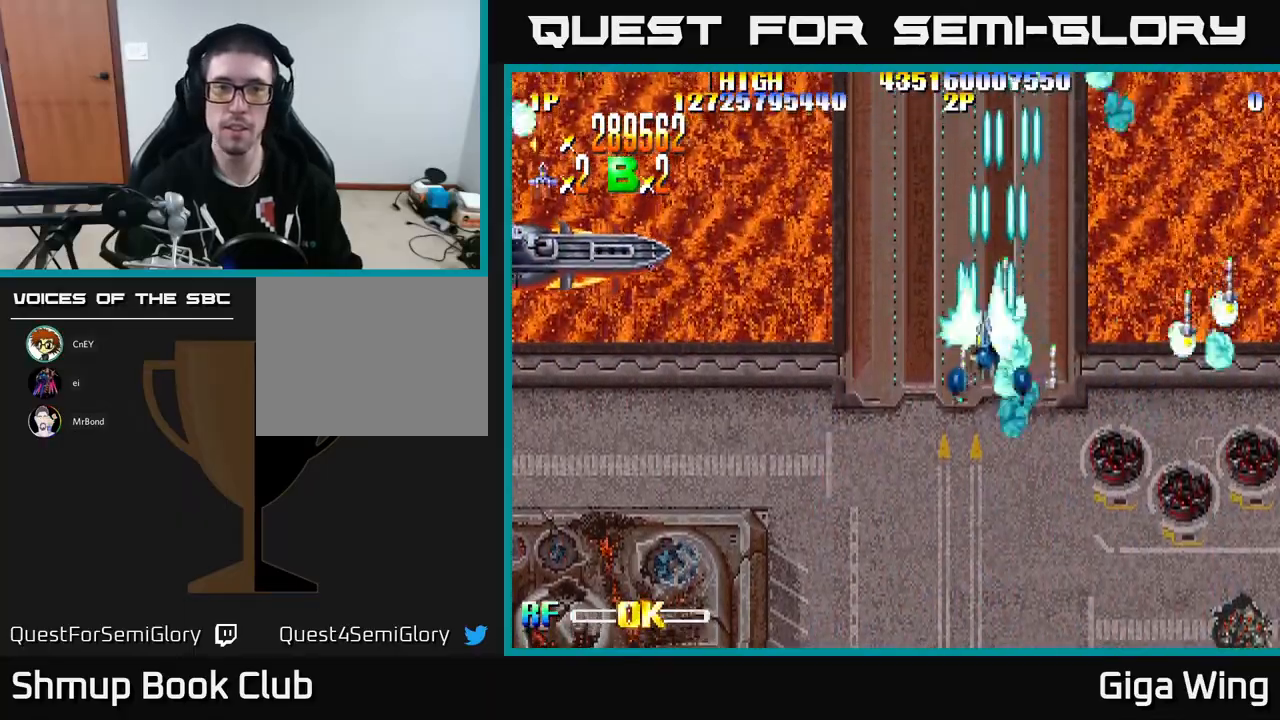
{"buttons": ["R2", "DPAD_DOWN", "DPAD_LEFT"], "left_stick": "center", "events": []}
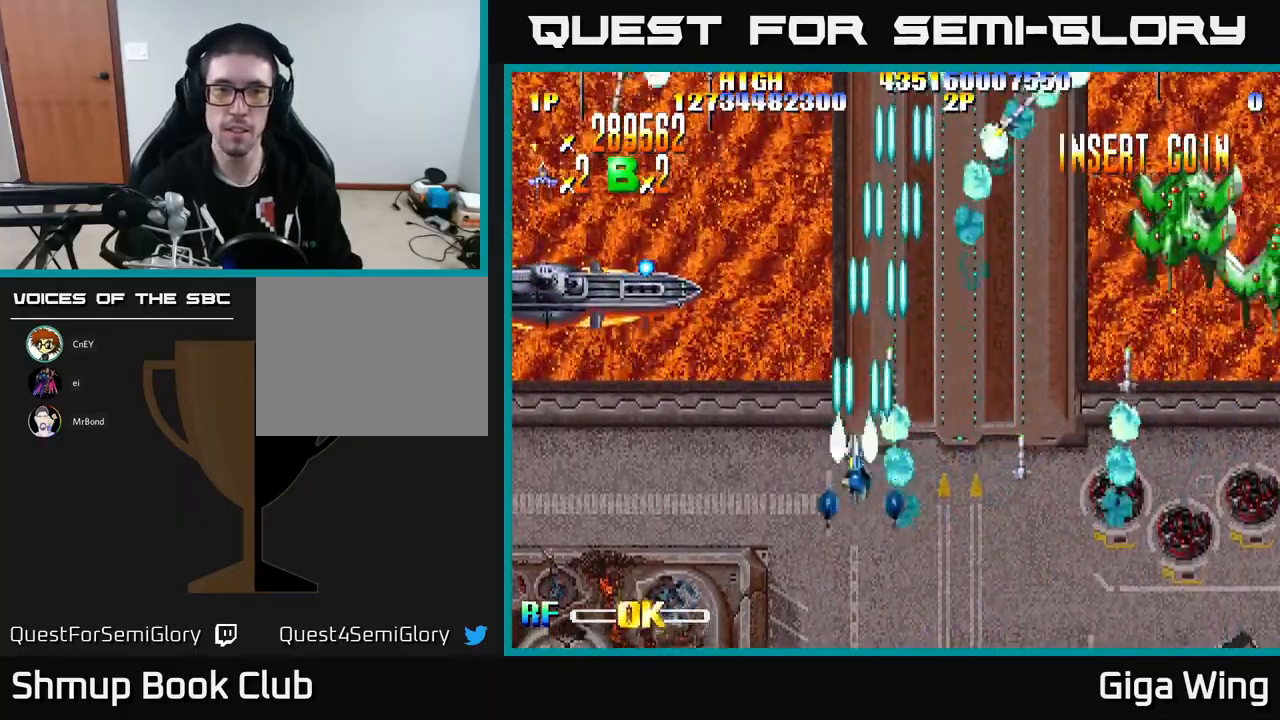
{"buttons": ["R2", "DPAD_LEFT"], "left_stick": "center", "events": [[67, "DPAD_DOWN", "up"]]}
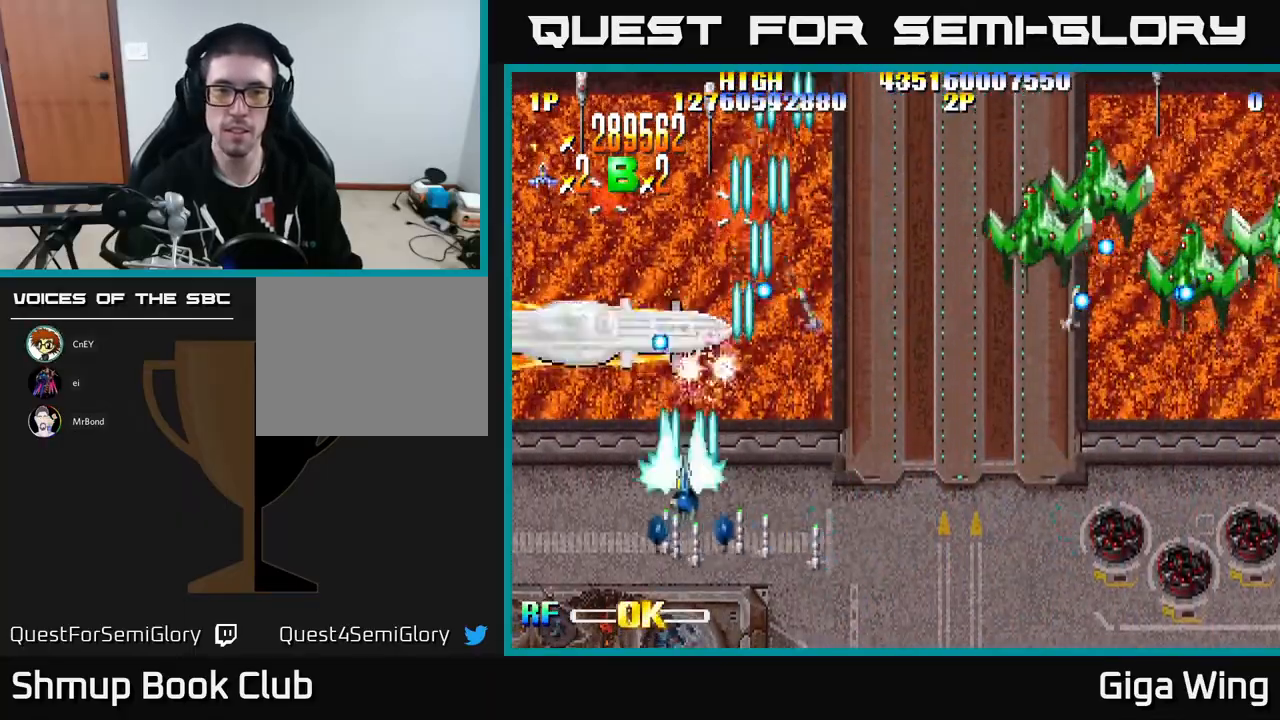
{"buttons": ["R2", "DPAD_RIGHT"], "left_stick": "center", "events": [[100, "DPAD_DOWN", "down"], [100, "DPAD_LEFT", "up"], [133, "DPAD_RIGHT", "down"], [283, "DPAD_DOWN", "up"]]}
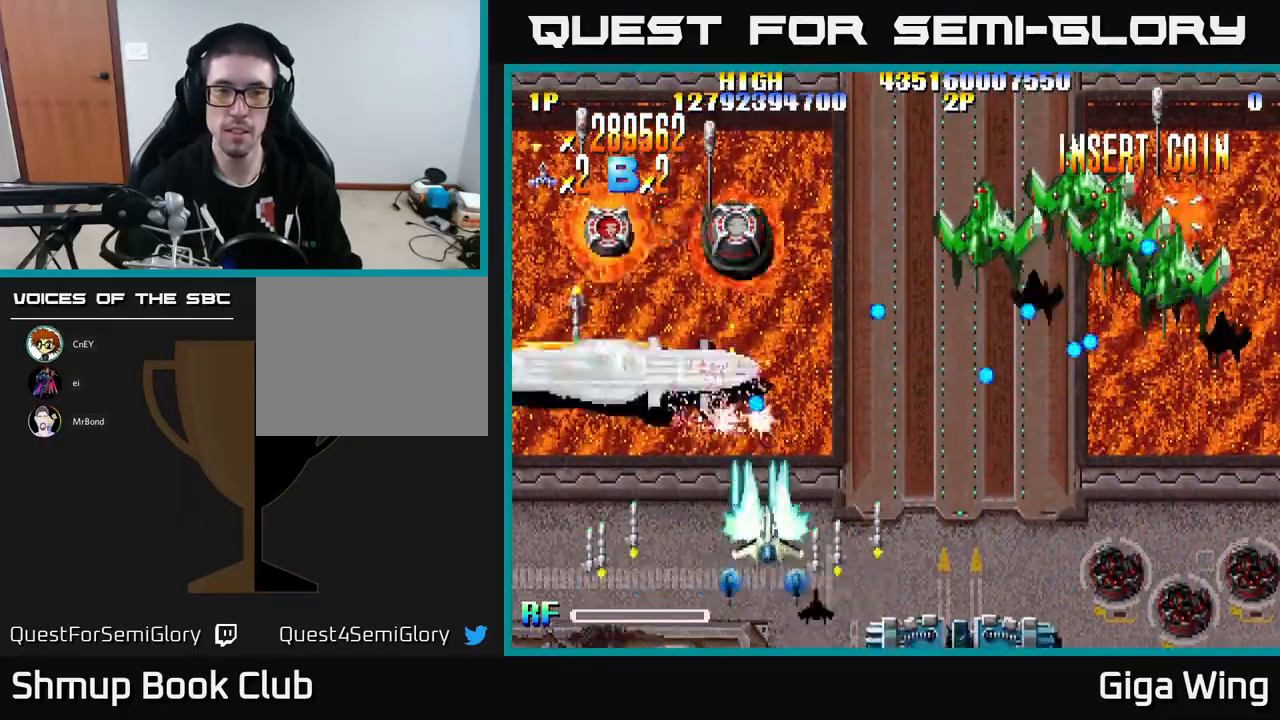
{"buttons": ["R2", "DPAD_RIGHT"], "left_stick": "center", "events": [[200, "DPAD_DOWN", "down"], [350, "DPAD_DOWN", "up"]]}